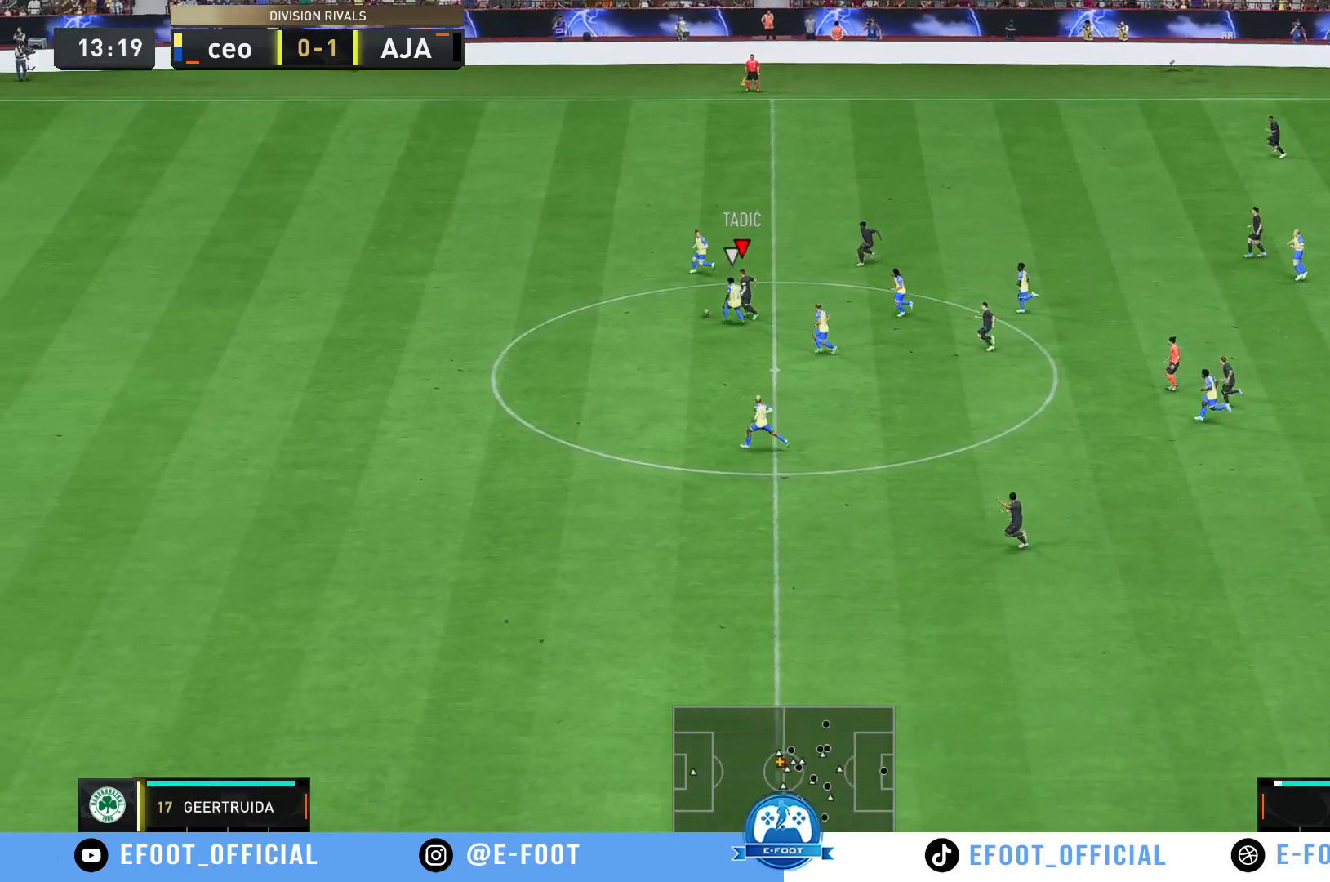
Gameplay with a controller (Xbox layout); each line is a JSON object with the inputs held at the frame after it. "events" lists button and stick changes between this image and that frame as [ms after this image, input, new state], when the widget could be followed in between. Not read: L3 R3.
{"buttons": ["R2"], "left_stick": "left", "right_stick": "center", "events": []}
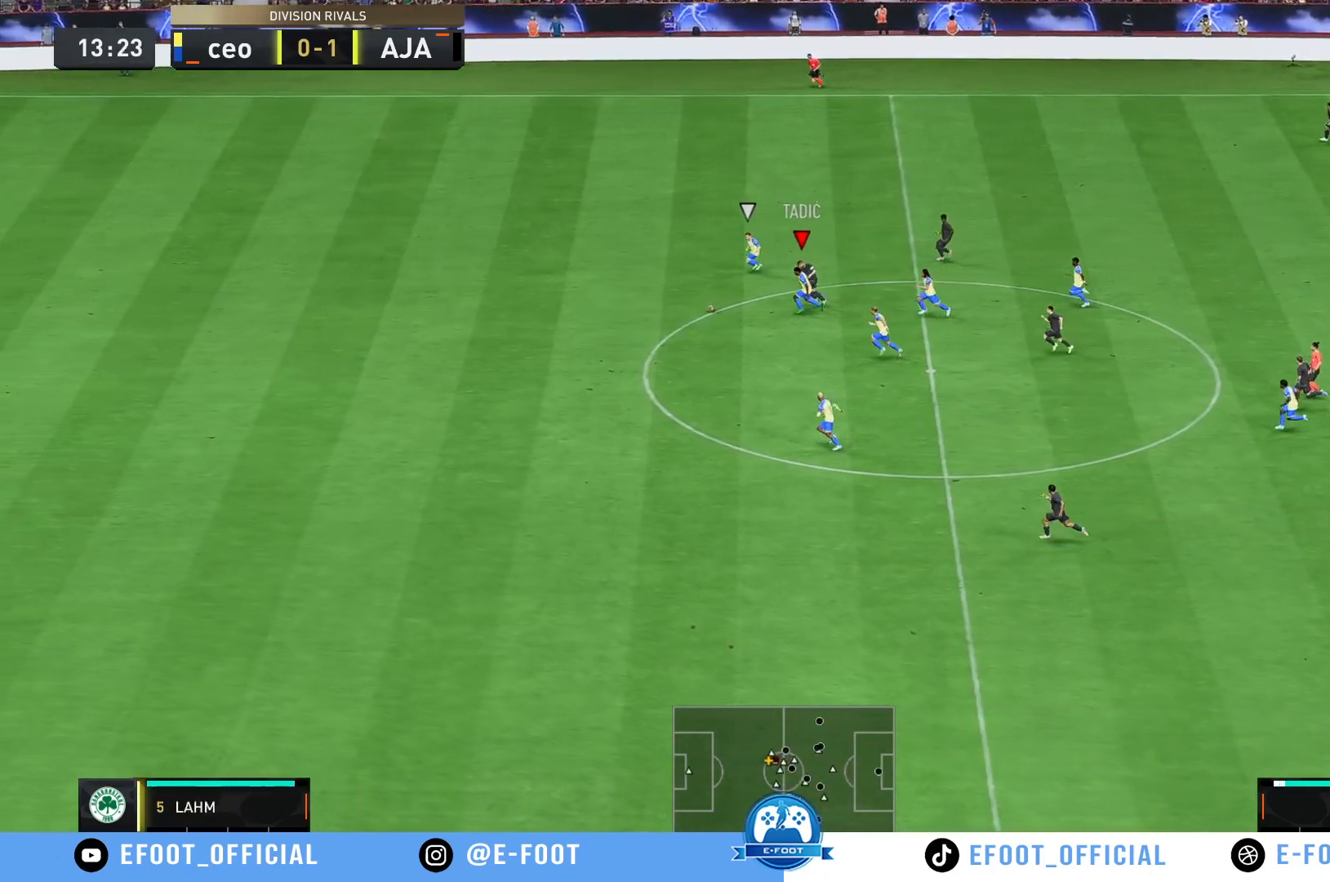
{"buttons": ["R2"], "left_stick": "down-left", "right_stick": "center", "events": [[300, "R2", "up"], [367, "R2", "down"], [500, "left_stick", "down-left"]]}
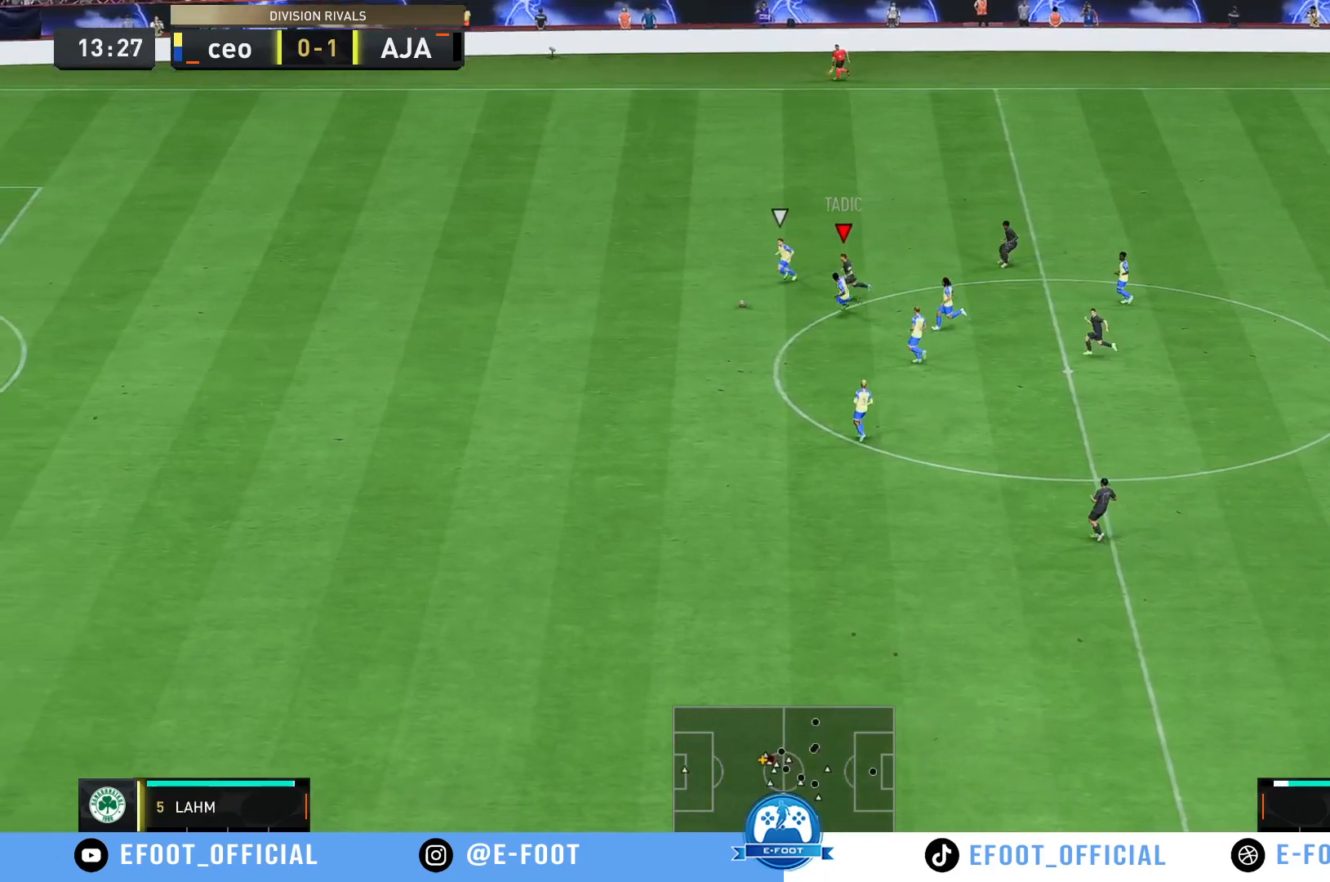
{"buttons": [], "left_stick": "down-left", "right_stick": "center", "events": [[350, "R2", "up"]]}
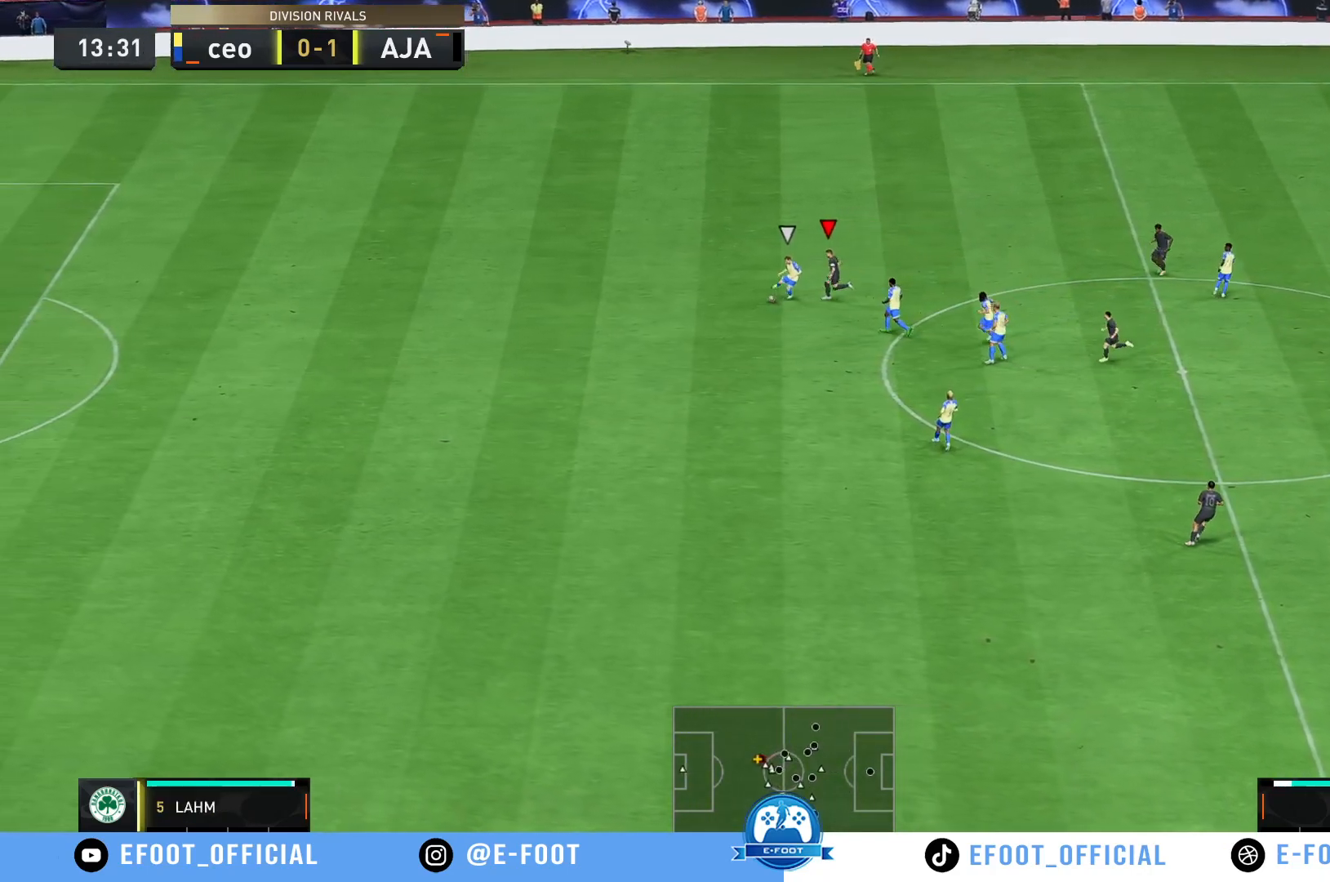
{"buttons": [], "left_stick": "down-left", "right_stick": "center", "events": [[367, "left_stick", "down"], [483, "left_stick", "down-left"]]}
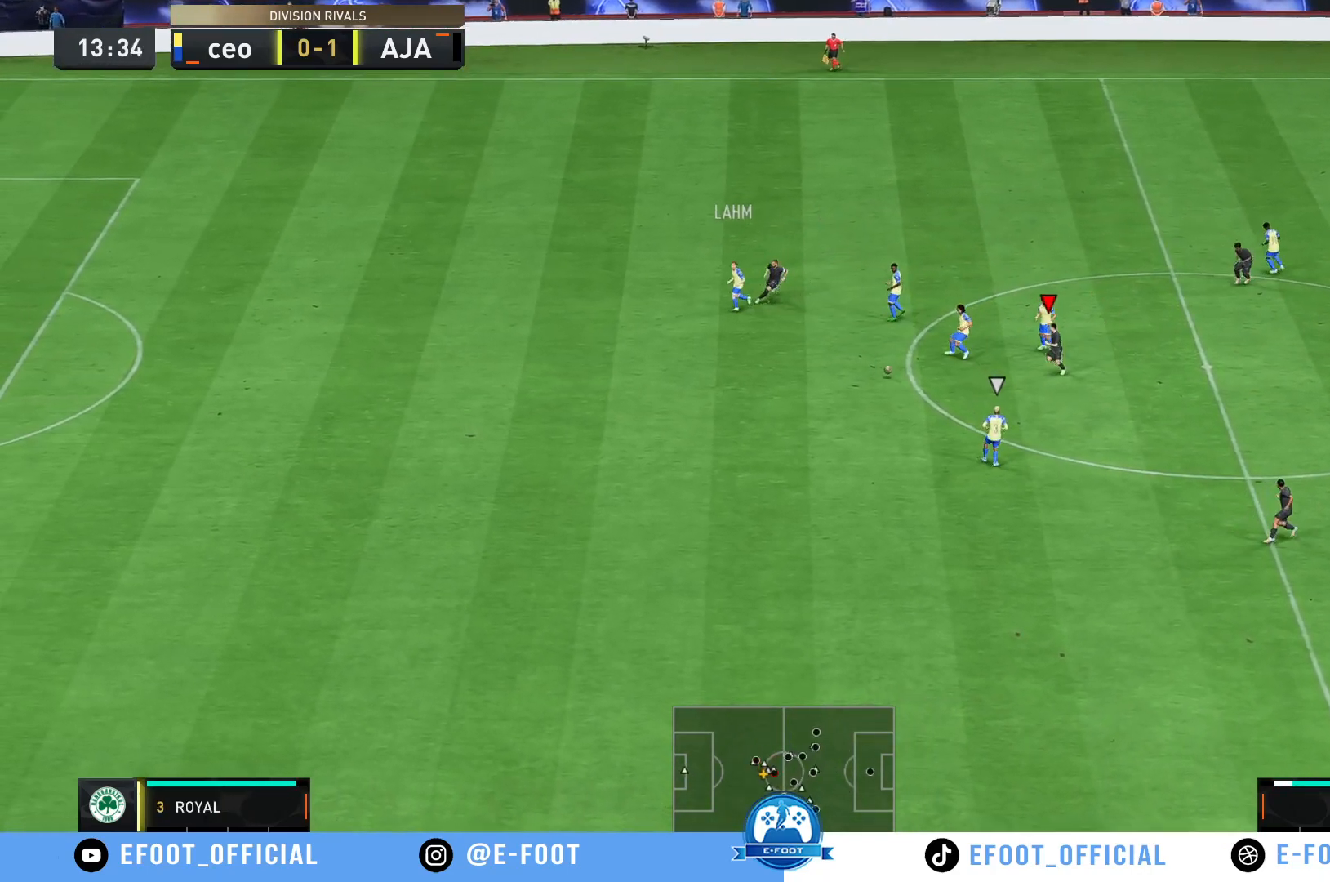
{"buttons": ["R2"], "left_stick": "down", "right_stick": "center"}
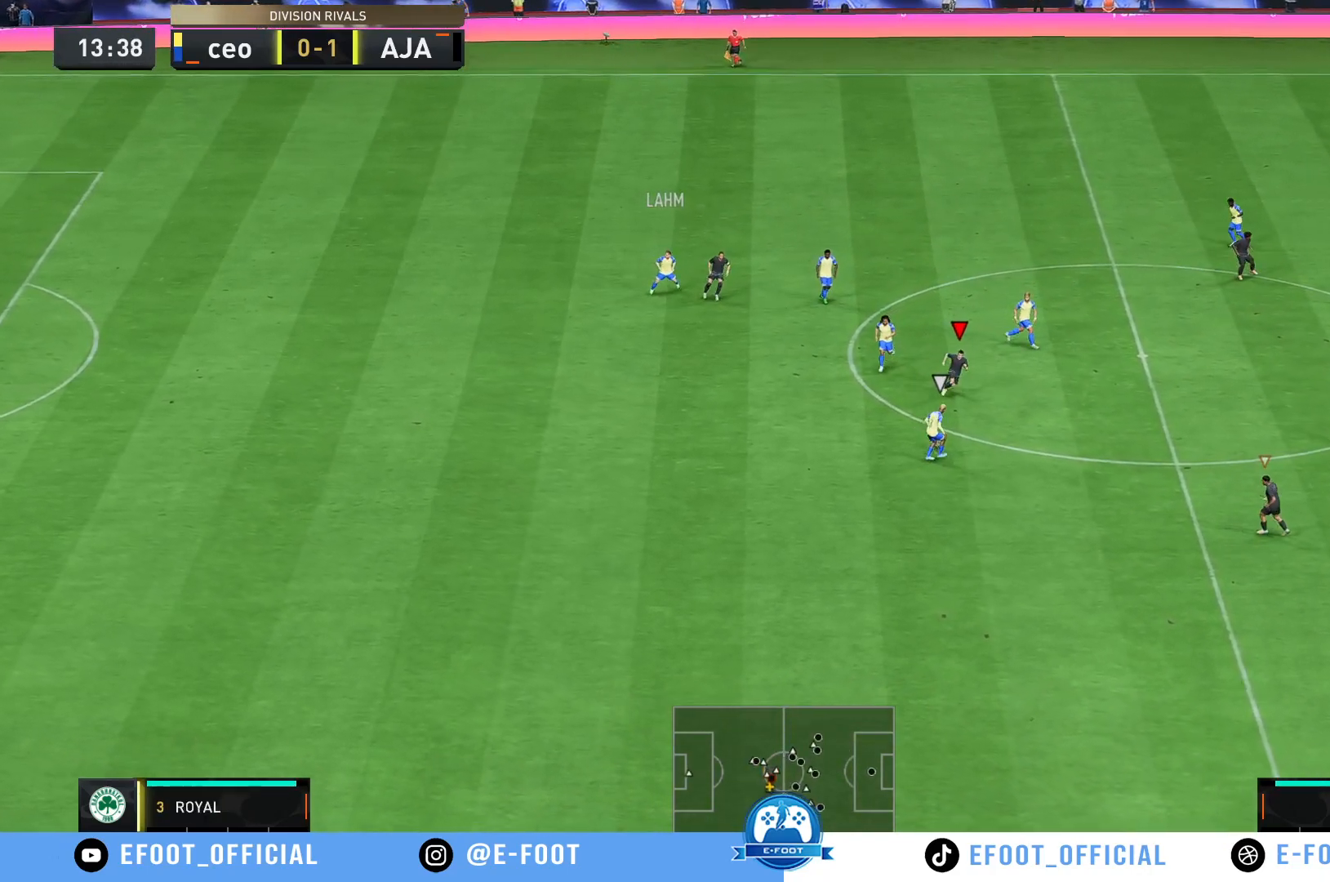
{"buttons": ["R2"], "left_stick": "down-right", "right_stick": "center", "events": [[117, "left_stick", "down-right"]]}
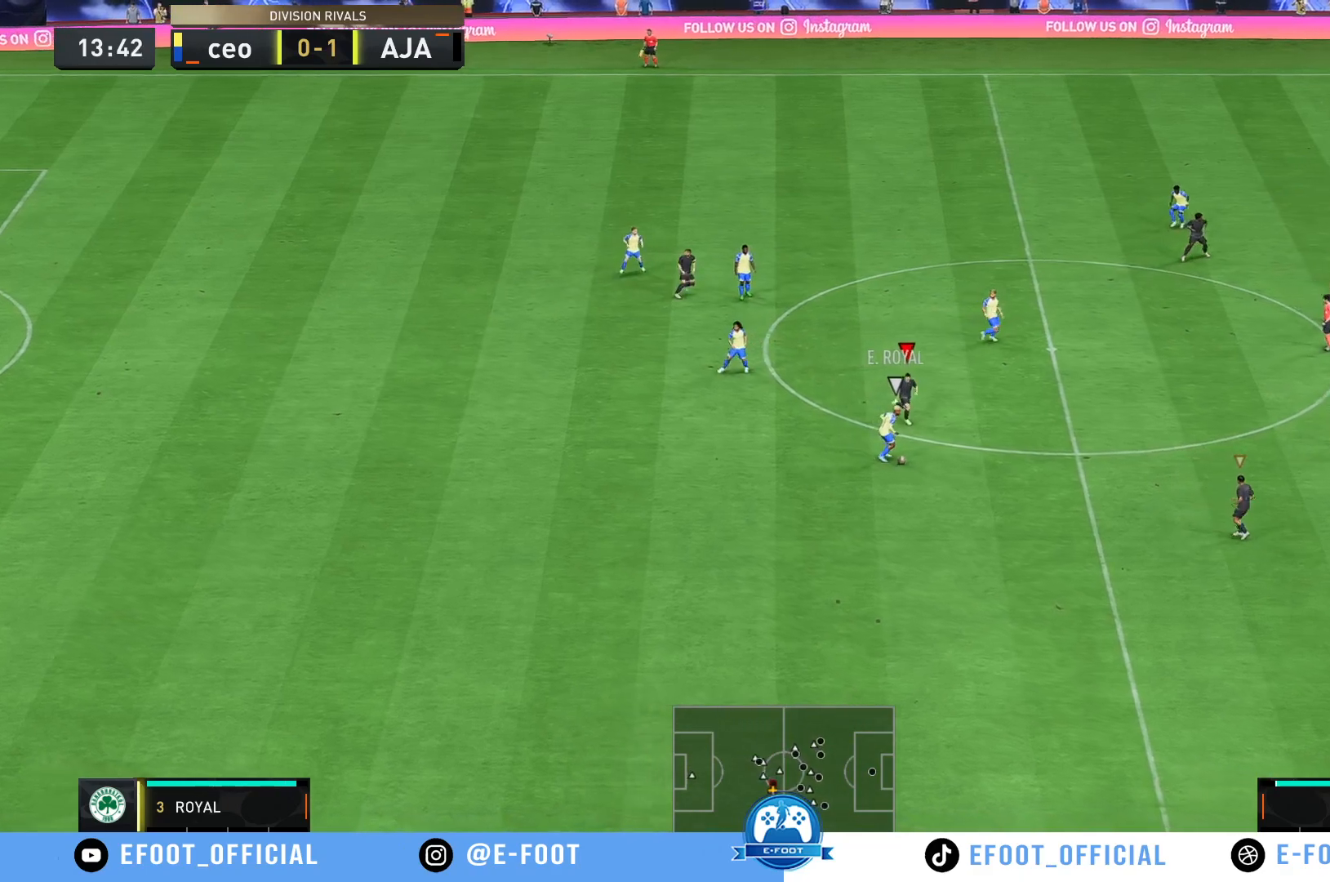
{"buttons": ["R2"], "left_stick": "down-right", "right_stick": "center", "events": [[350, "B", "down"], [483, "B", "up"]]}
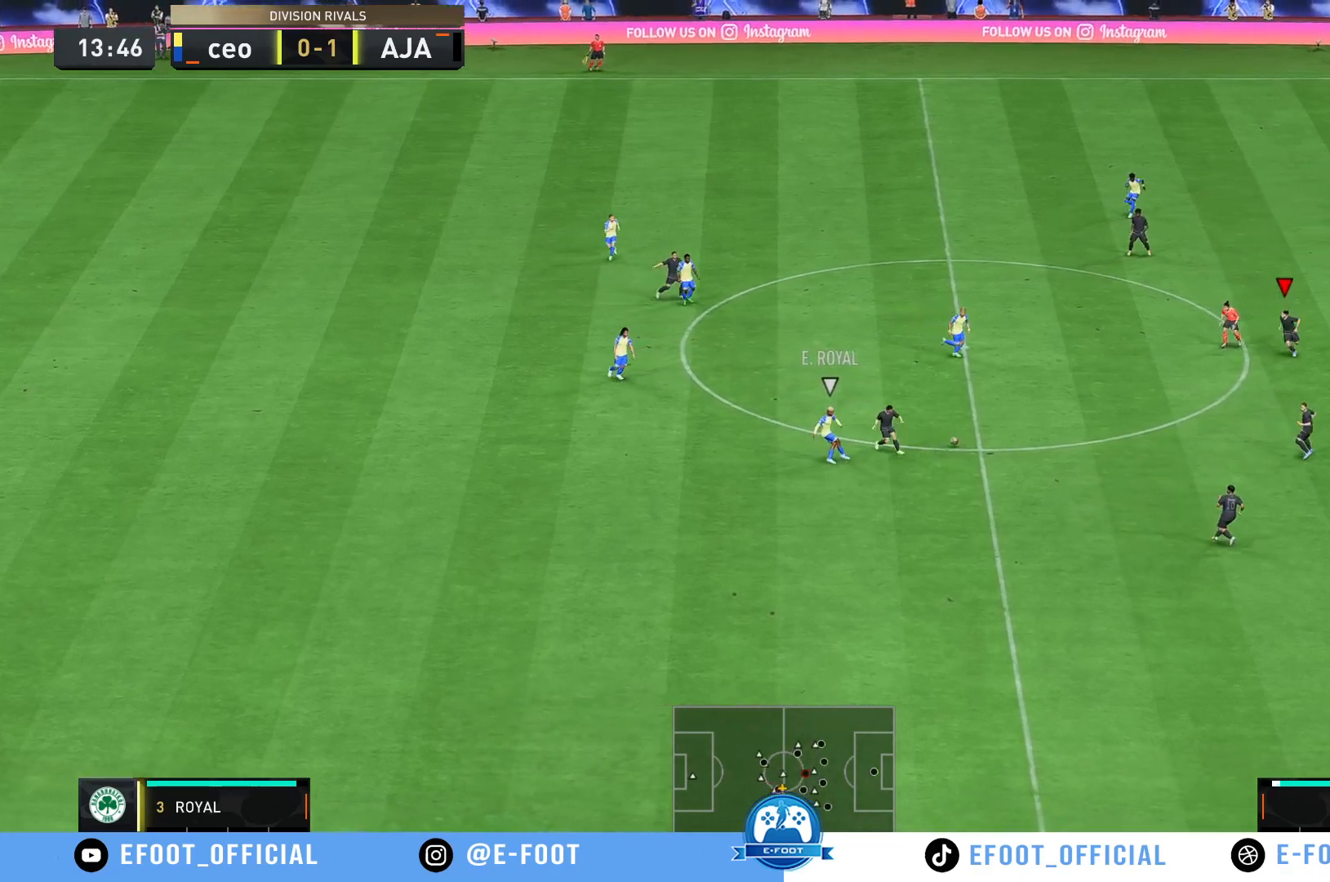
{"buttons": [], "left_stick": "left", "right_stick": "center", "events": [[67, "R2", "up"], [183, "left_stick", "down-left"], [267, "left_stick", "up-left"], [500, "left_stick", "left"]]}
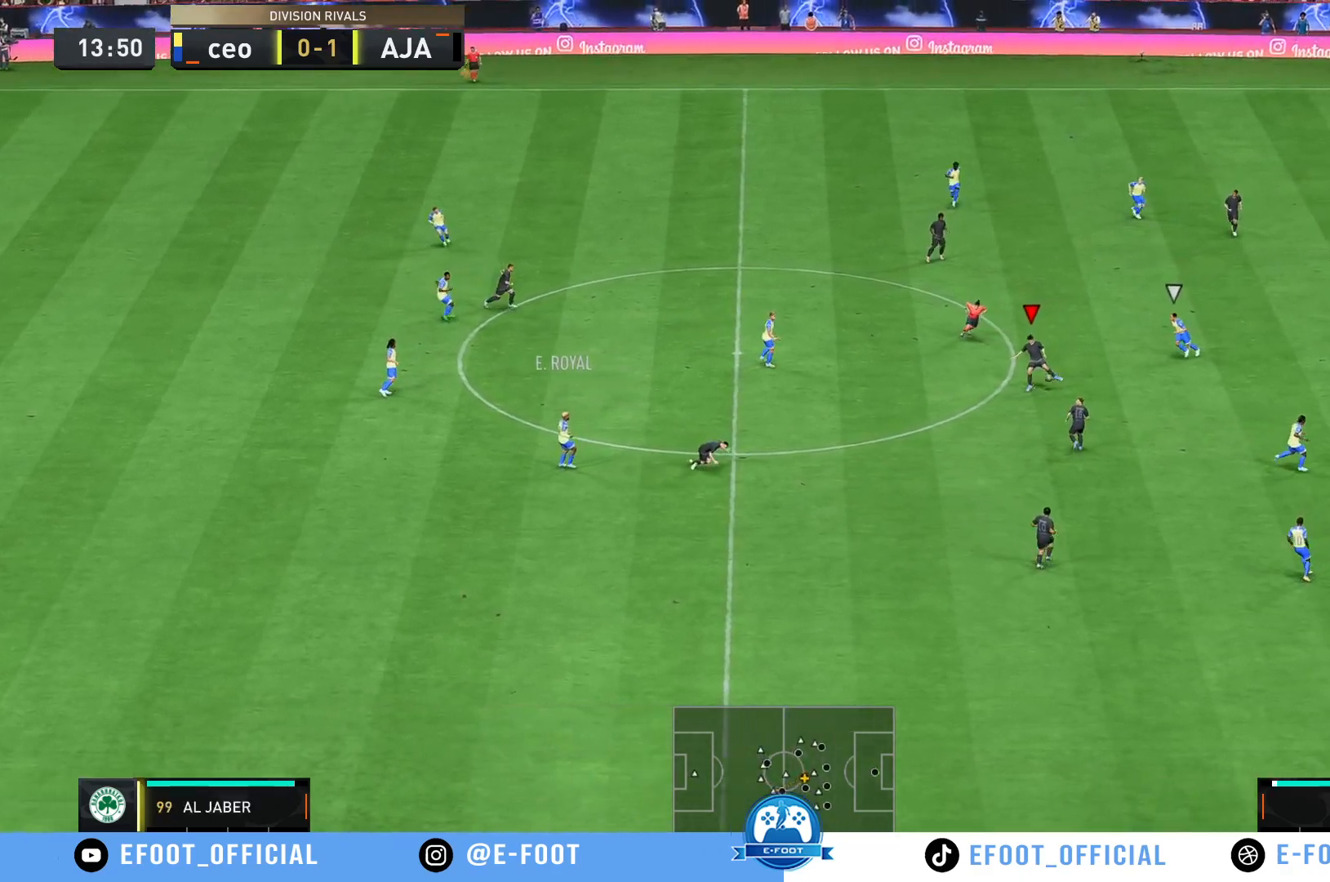
{"buttons": ["A"], "left_stick": "up-left", "right_stick": "center", "events": [[150, "left_stick", "down"], [233, "left_stick", "center"], [317, "left_stick", "up-left"], [467, "A", "down"]]}
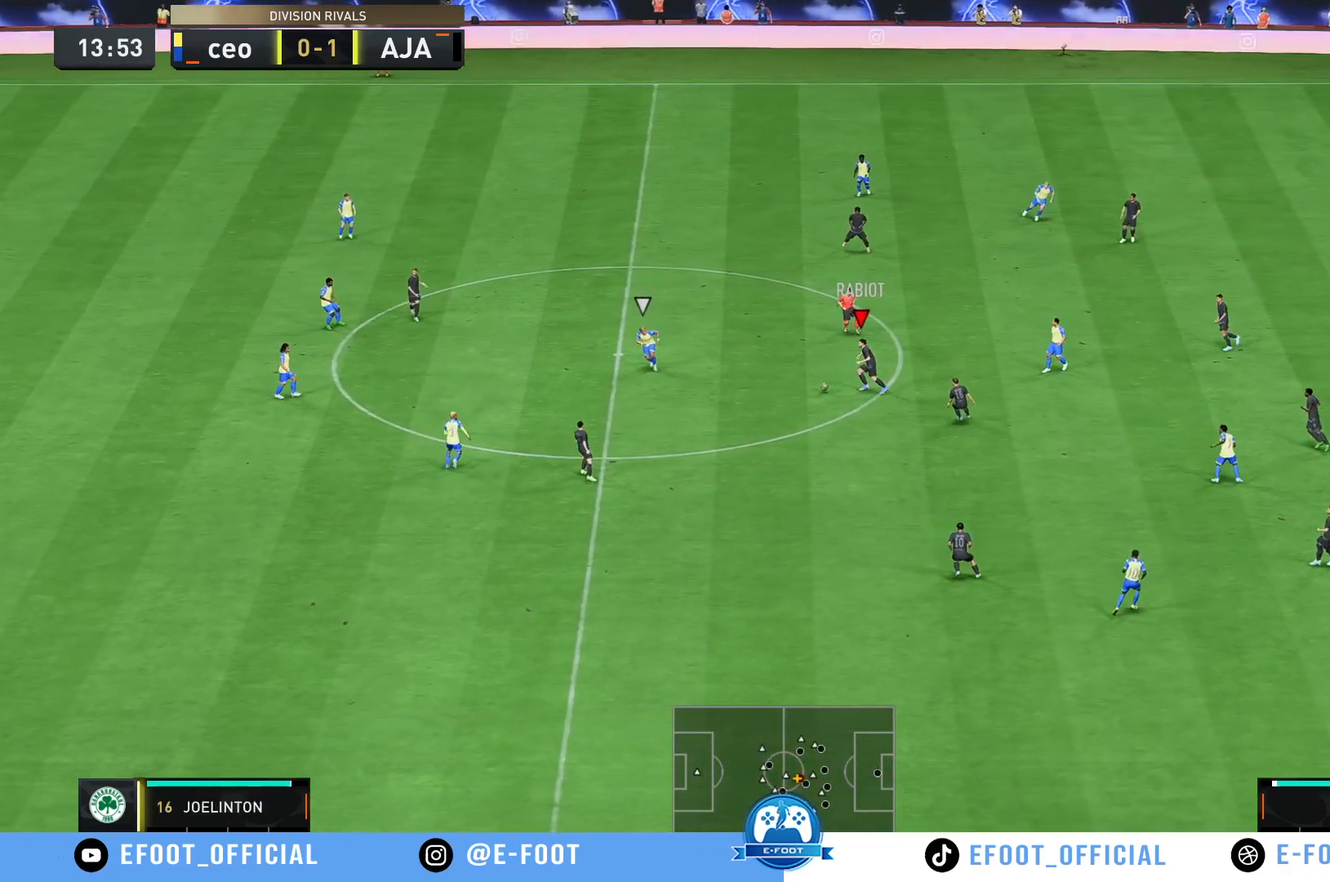
{"buttons": [], "left_stick": "up", "right_stick": "center", "events": [[67, "left_stick", "up"], [100, "A", "up"]]}
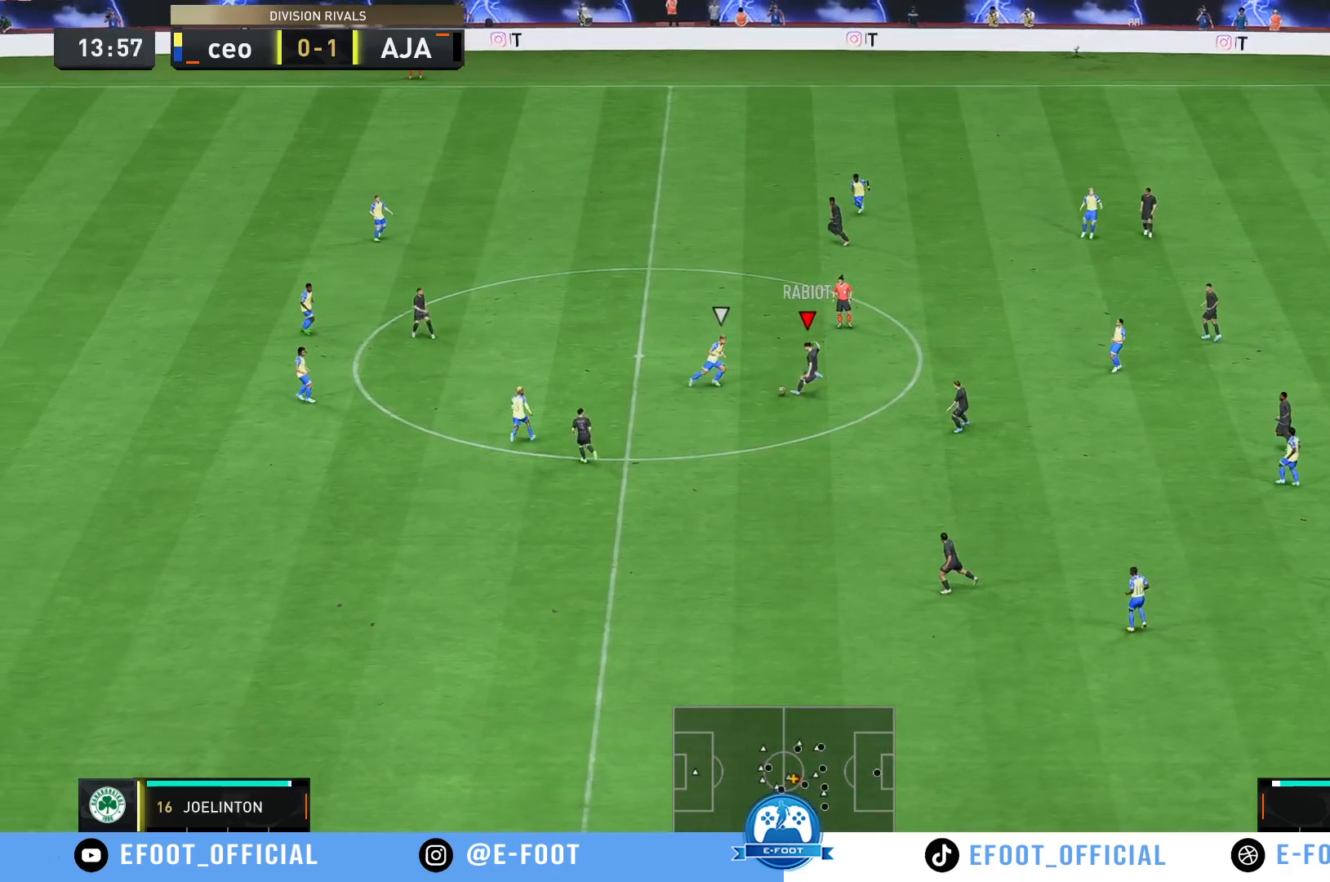
{"buttons": [], "left_stick": "left", "right_stick": "center", "events": [[333, "left_stick", "up-left"], [500, "left_stick", "left"]]}
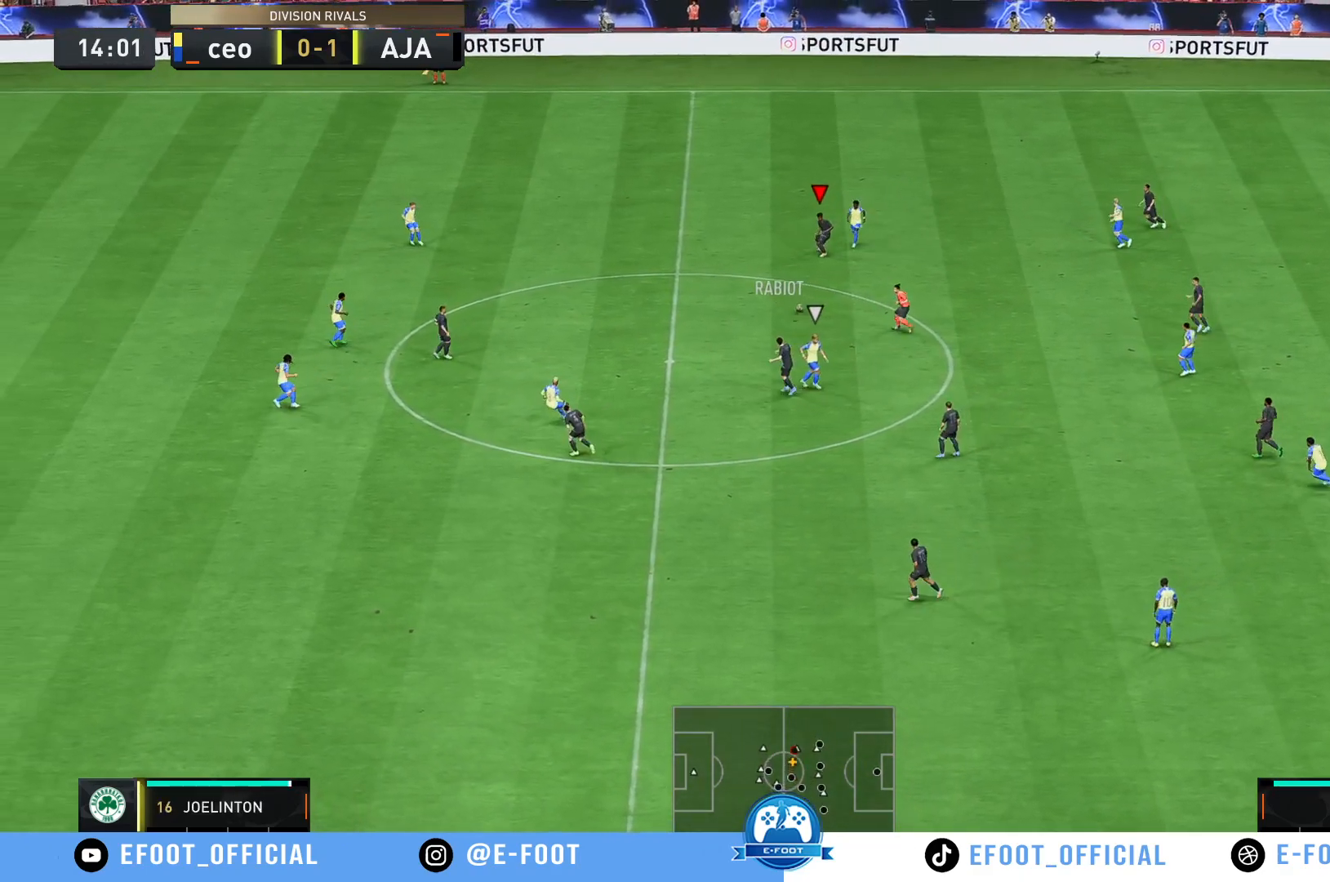
{"buttons": ["R2"], "left_stick": "left", "right_stick": "center", "events": [[100, "left_stick", "down-left"], [283, "left_stick", "left"], [467, "R2", "down"]]}
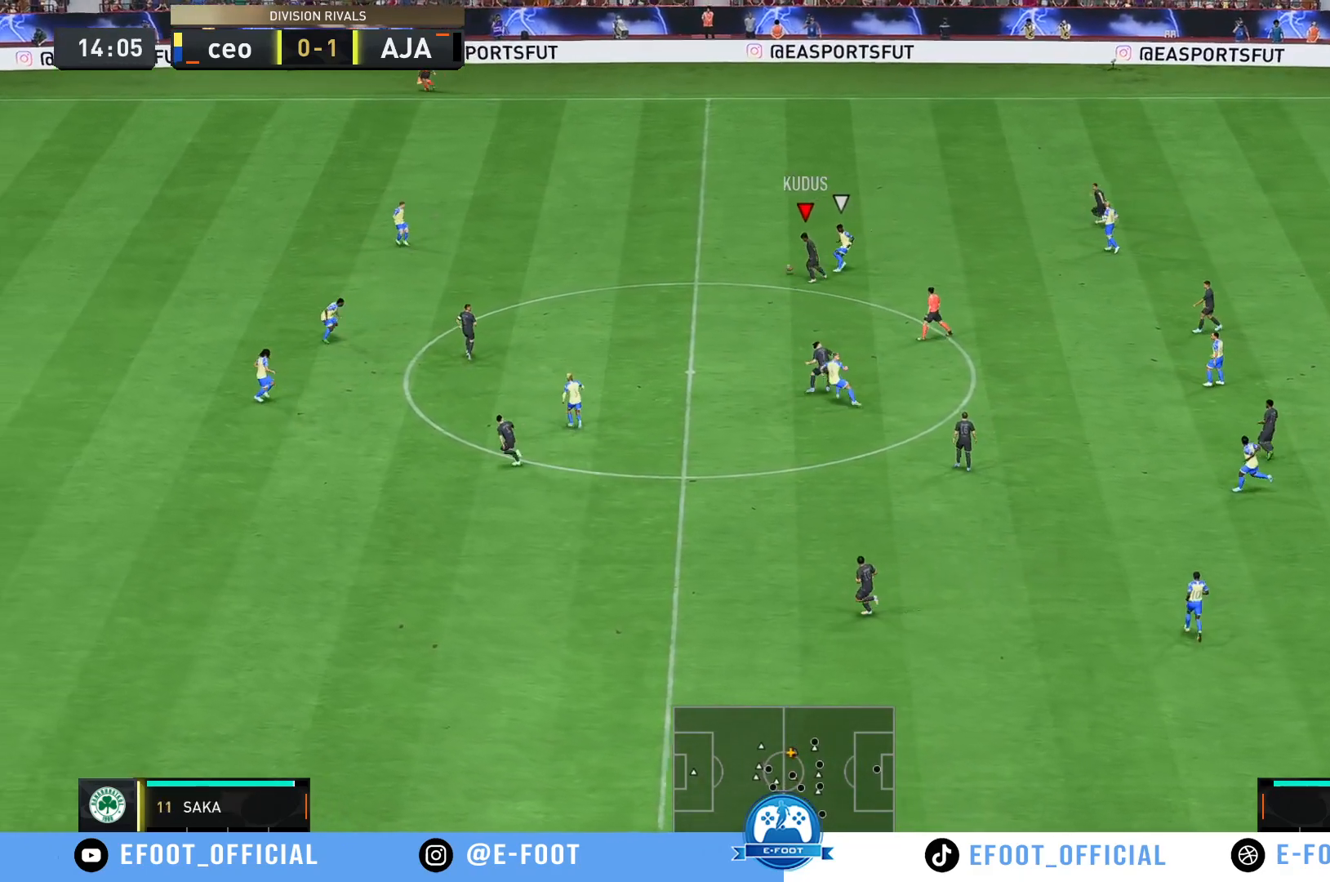
{"buttons": ["R2"], "left_stick": "left", "right_stick": "center", "events": []}
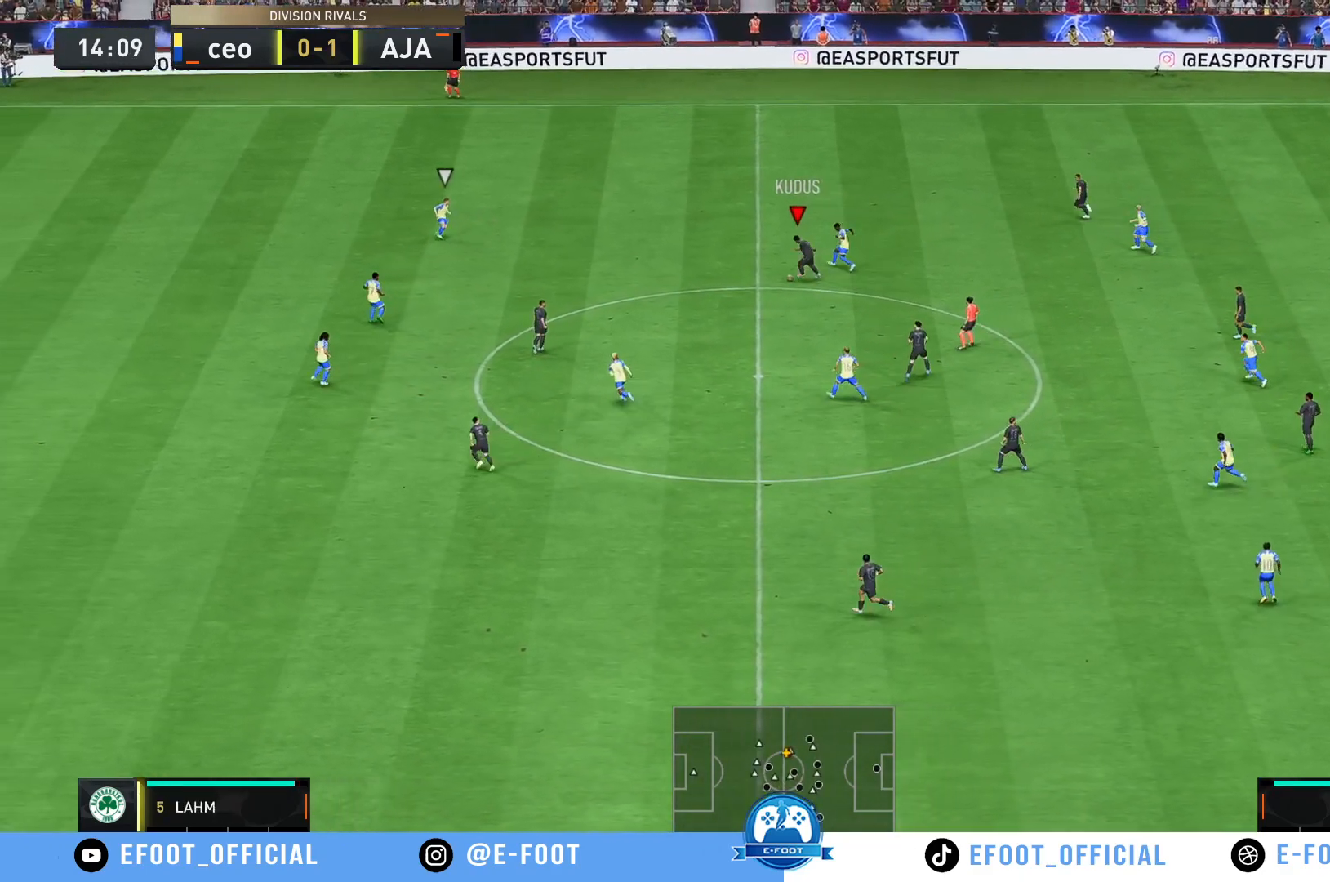
{"buttons": ["Y"], "left_stick": "down-left", "right_stick": "center", "events": [[250, "Y", "down"], [250, "left_stick", "down-left"], [283, "R2", "up"]]}
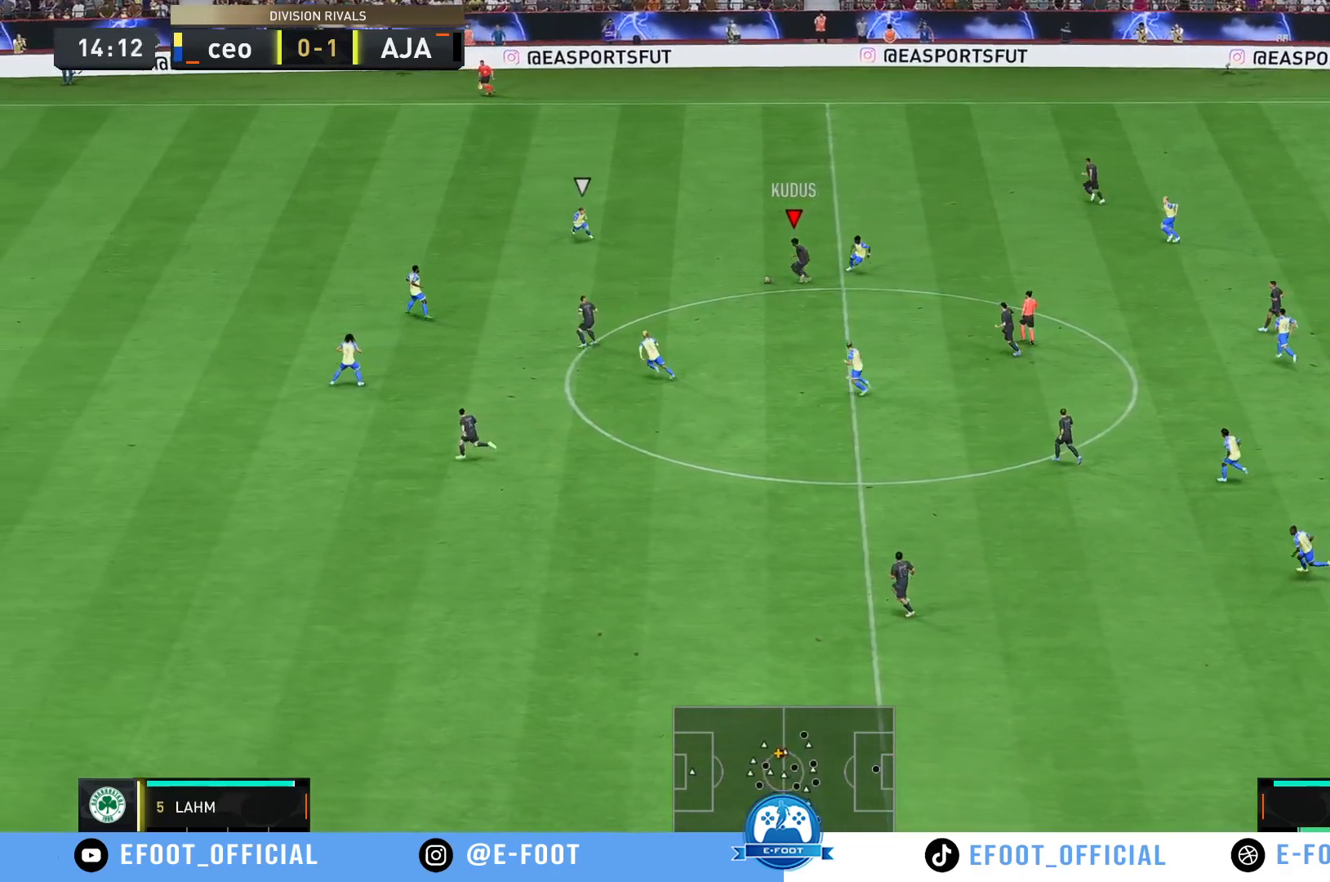
{"buttons": [], "left_stick": "down-left", "right_stick": "center", "events": [[50, "Y", "up"]]}
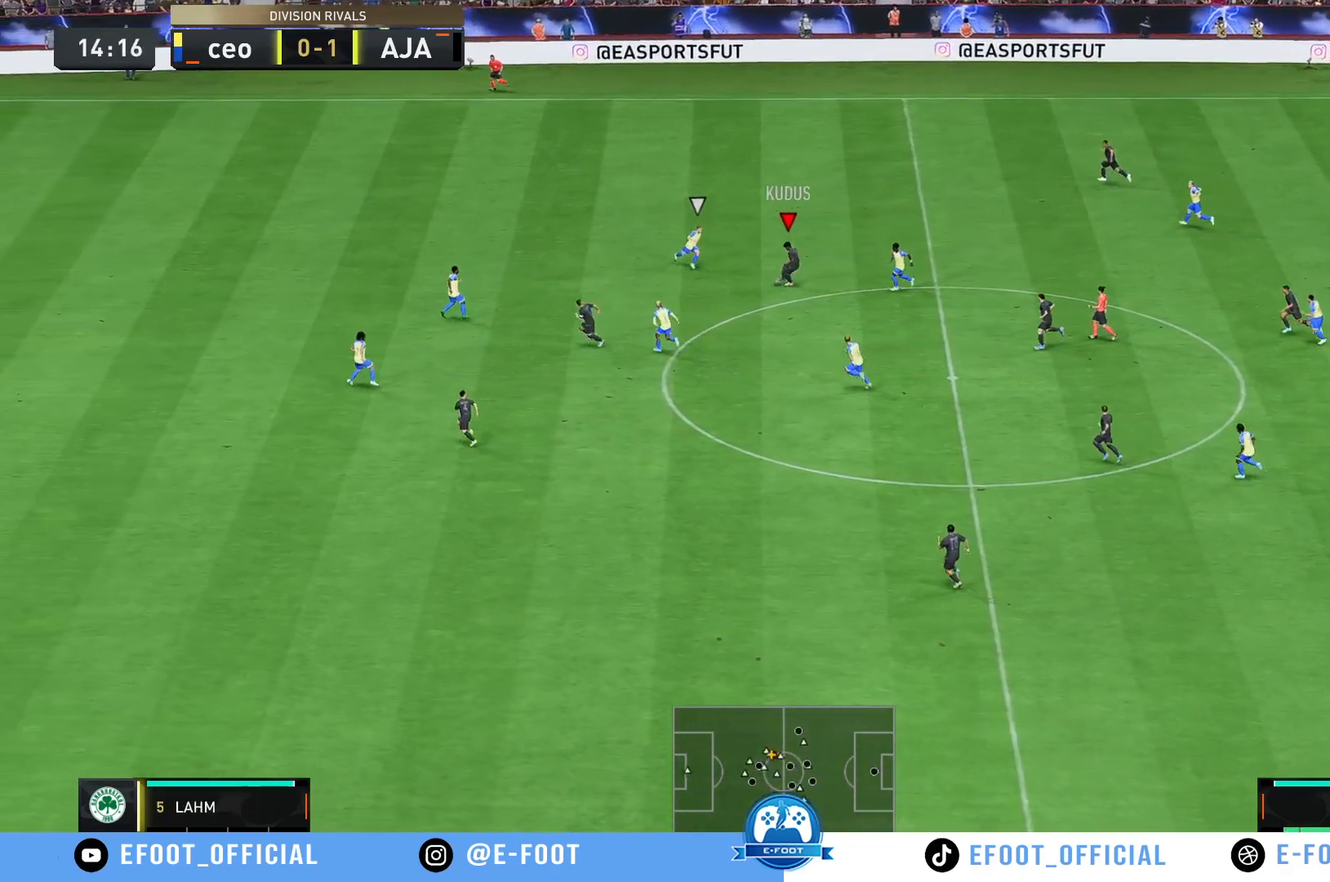
{"buttons": ["R2"], "left_stick": "down-left", "right_stick": "center", "events": [[367, "R2", "down"]]}
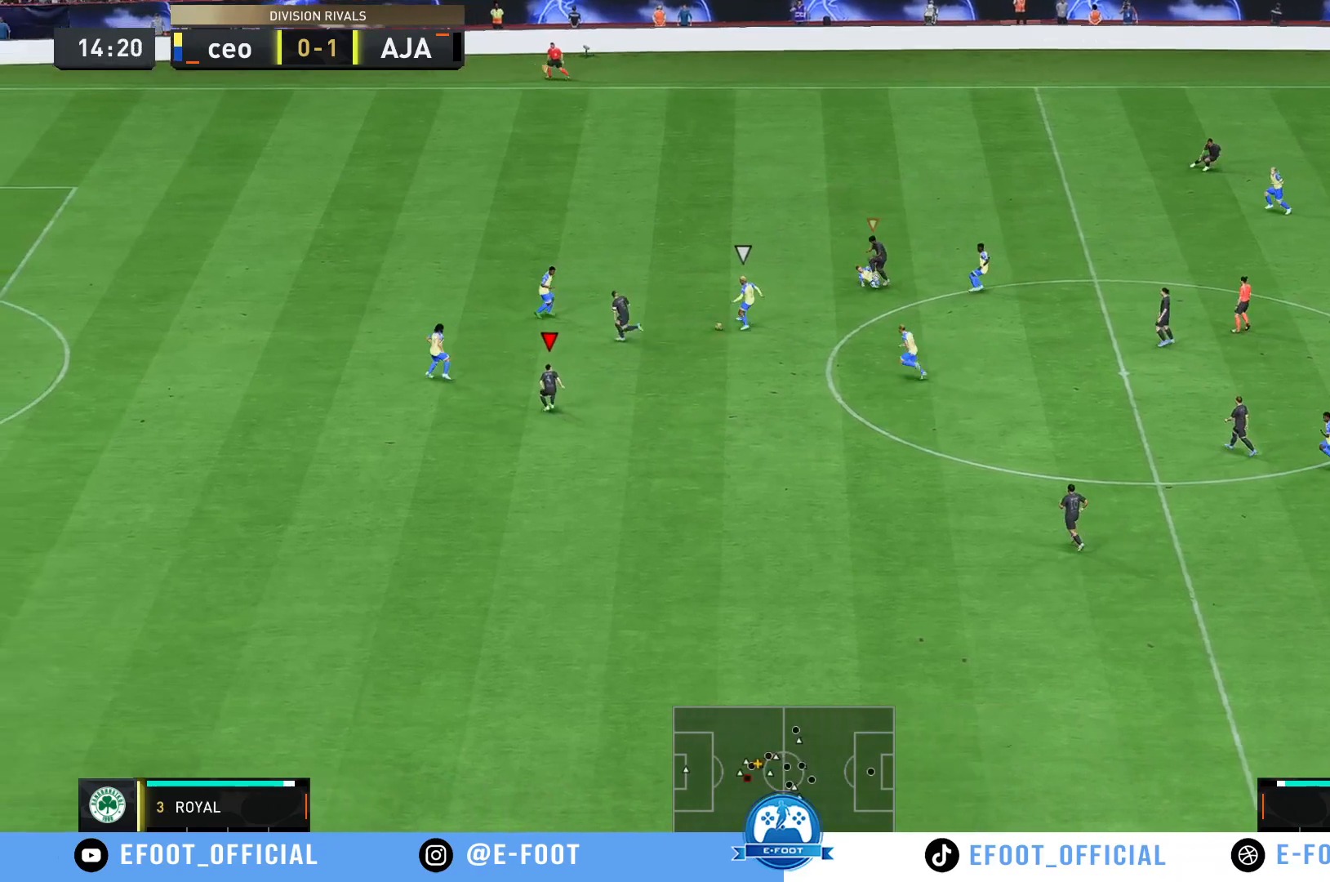
{"buttons": [], "left_stick": "down-right", "right_stick": "center", "events": [[333, "R2", "up"], [433, "left_stick", "down-right"]]}
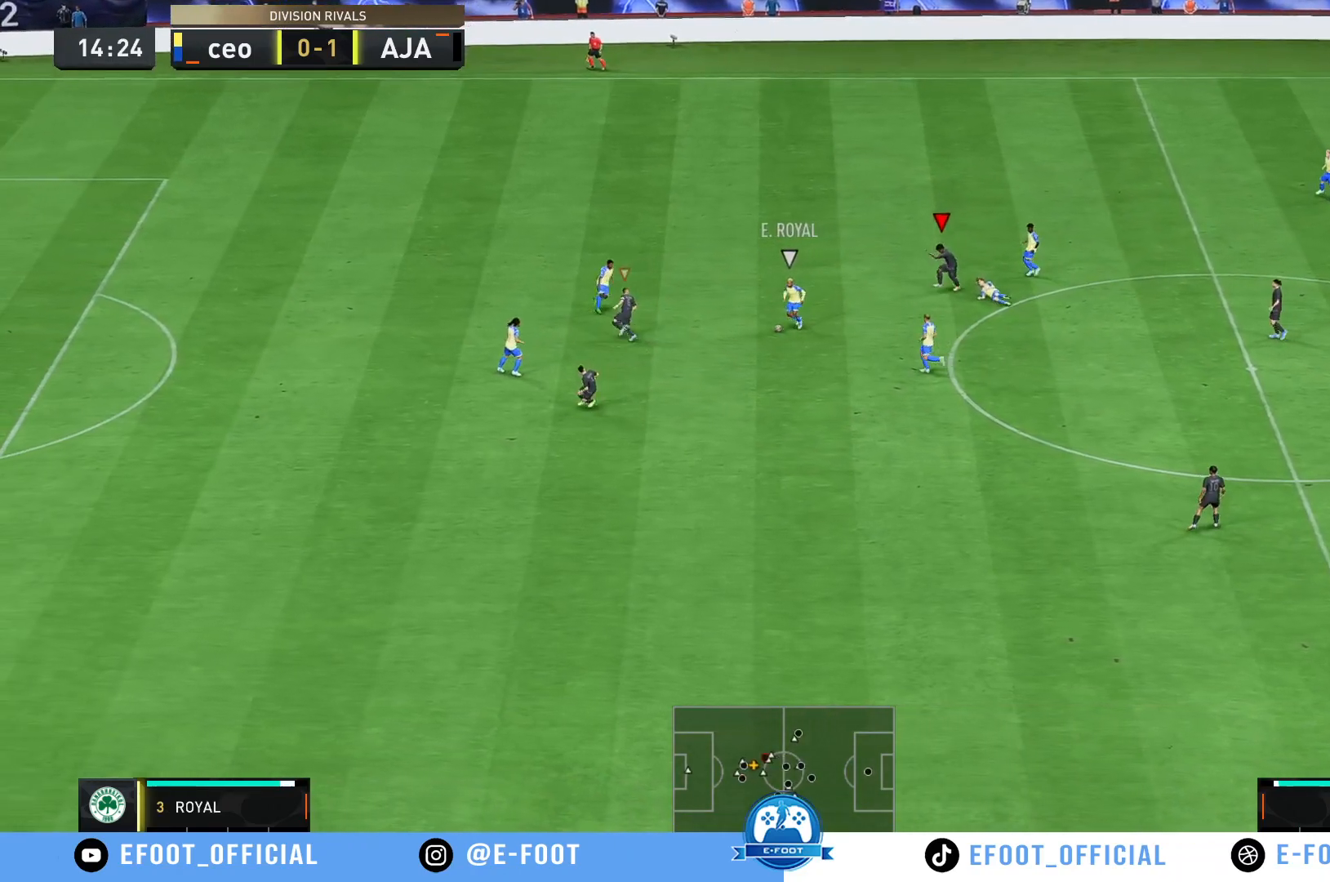
{"buttons": ["R2"], "left_stick": "down-right", "right_stick": "center", "events": [[433, "R2", "down"]]}
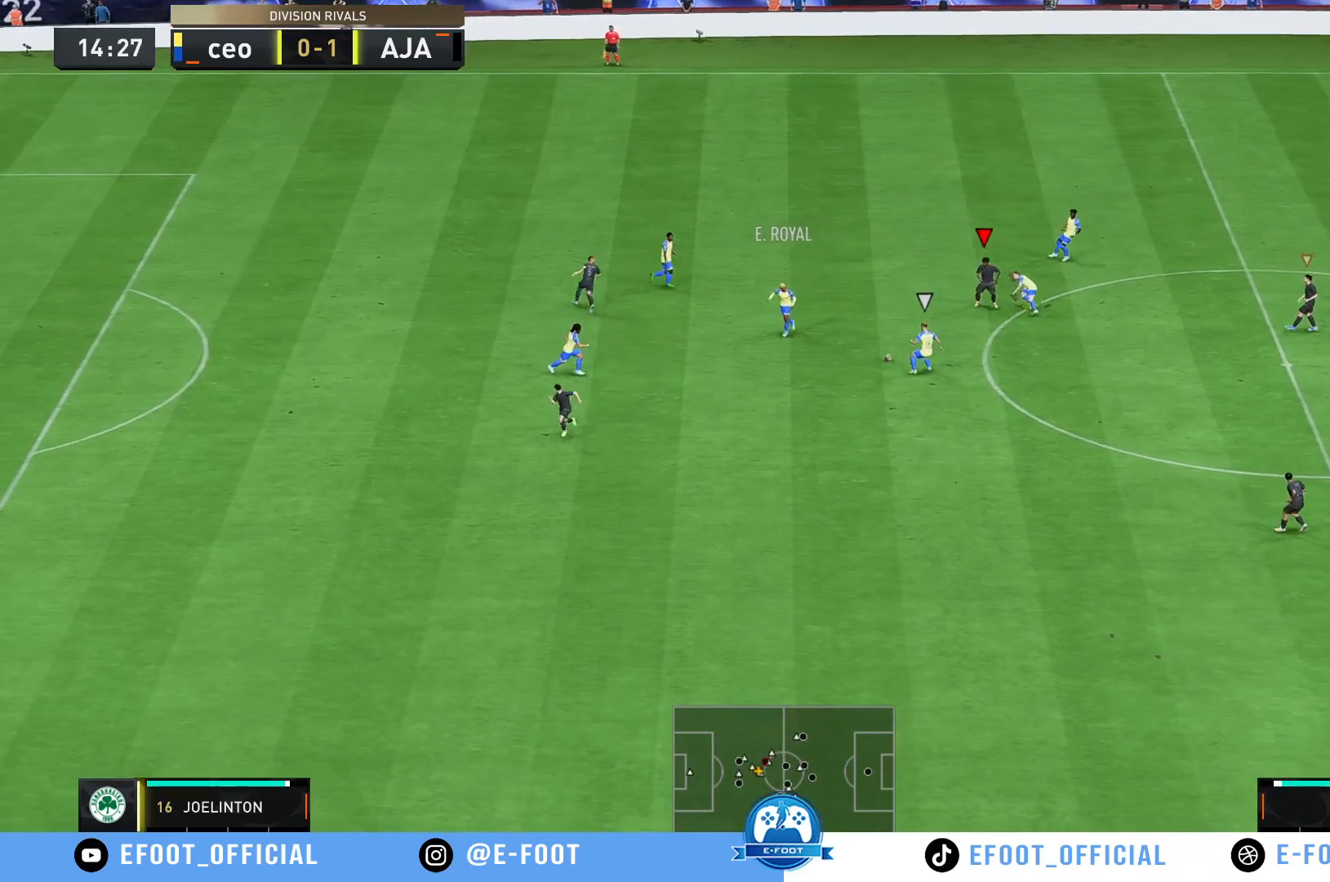
{"buttons": ["R2"], "left_stick": "down-right", "right_stick": "center", "events": []}
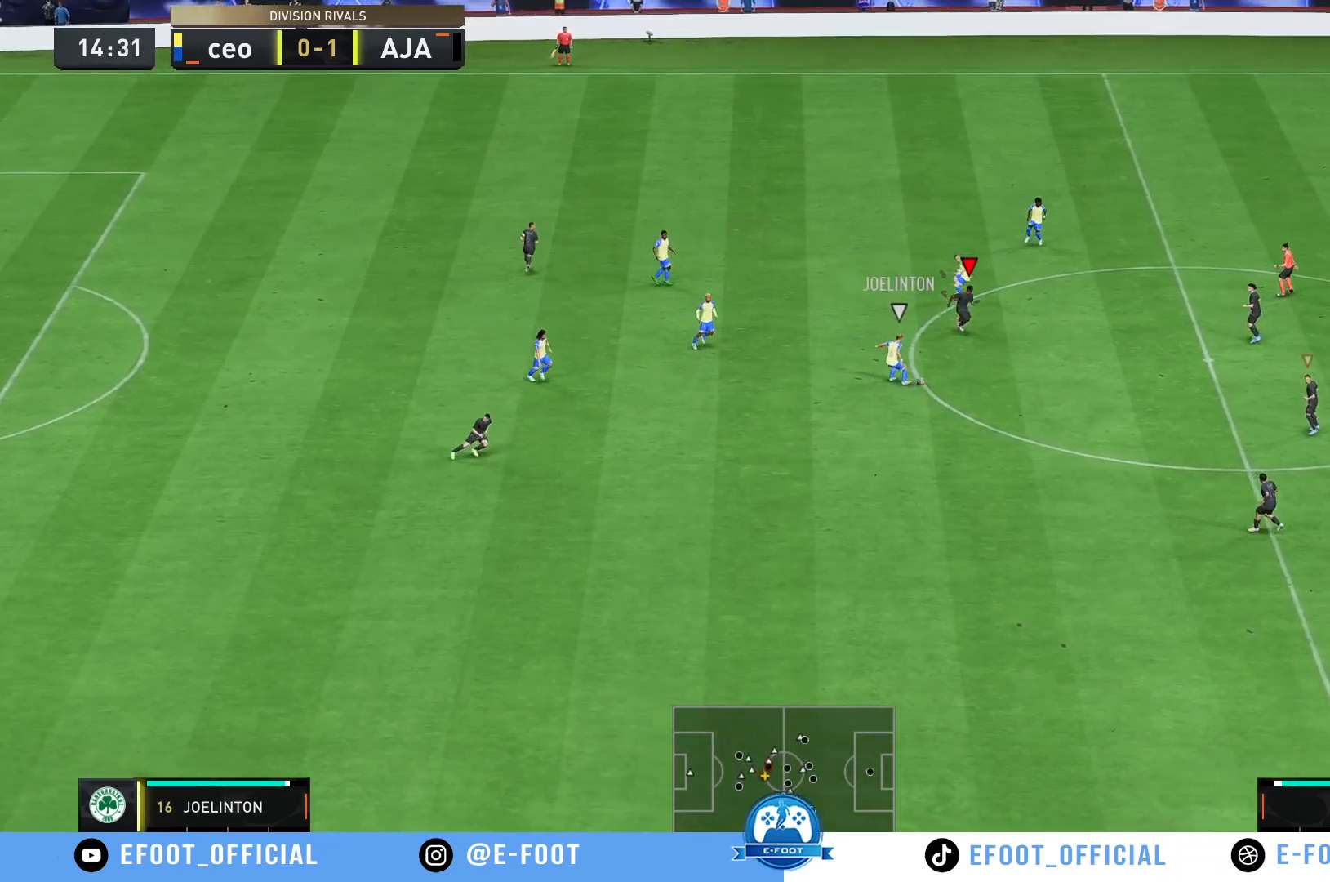
{"buttons": [], "left_stick": "left", "right_stick": "center", "events": [[83, "left_stick", "down-left"], [183, "left_stick", "left"], [233, "R2", "up"], [250, "B", "down"], [350, "B", "up"]]}
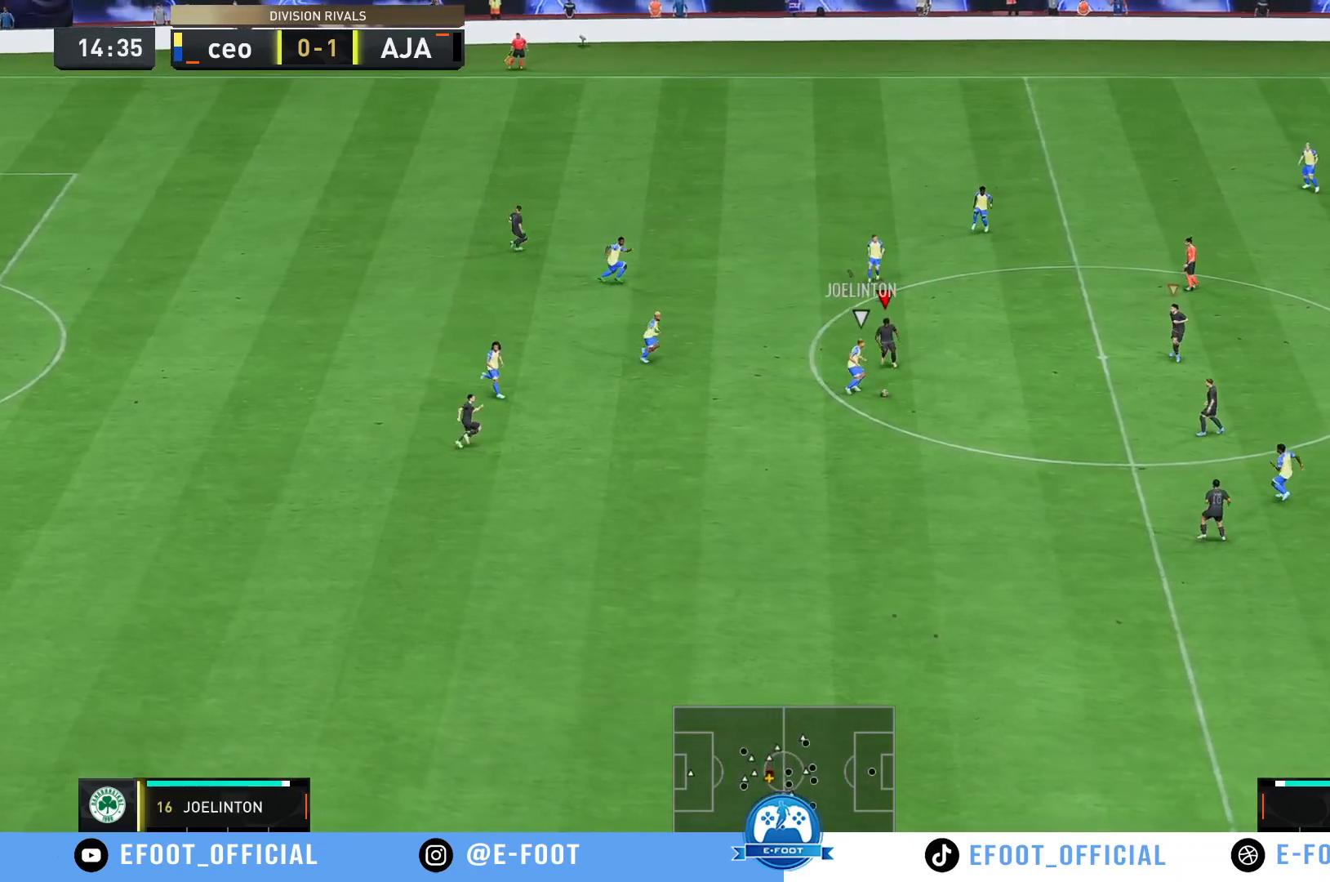
{"buttons": [], "left_stick": "left", "right_stick": "center", "events": []}
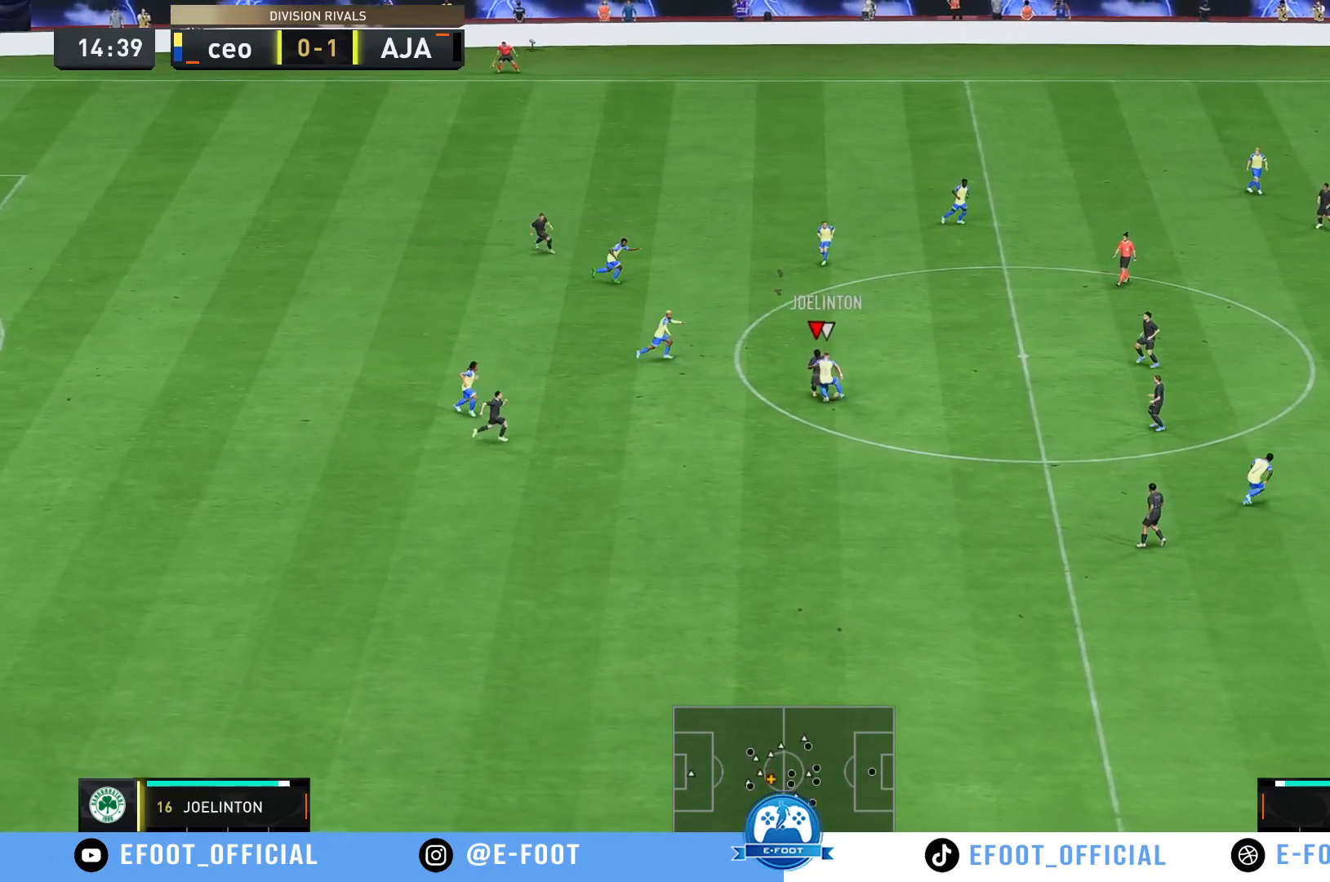
{"buttons": [], "left_stick": "down-left", "right_stick": "center", "events": [[100, "left_stick", "up-left"], [350, "left_stick", "left"], [467, "left_stick", "down-left"]]}
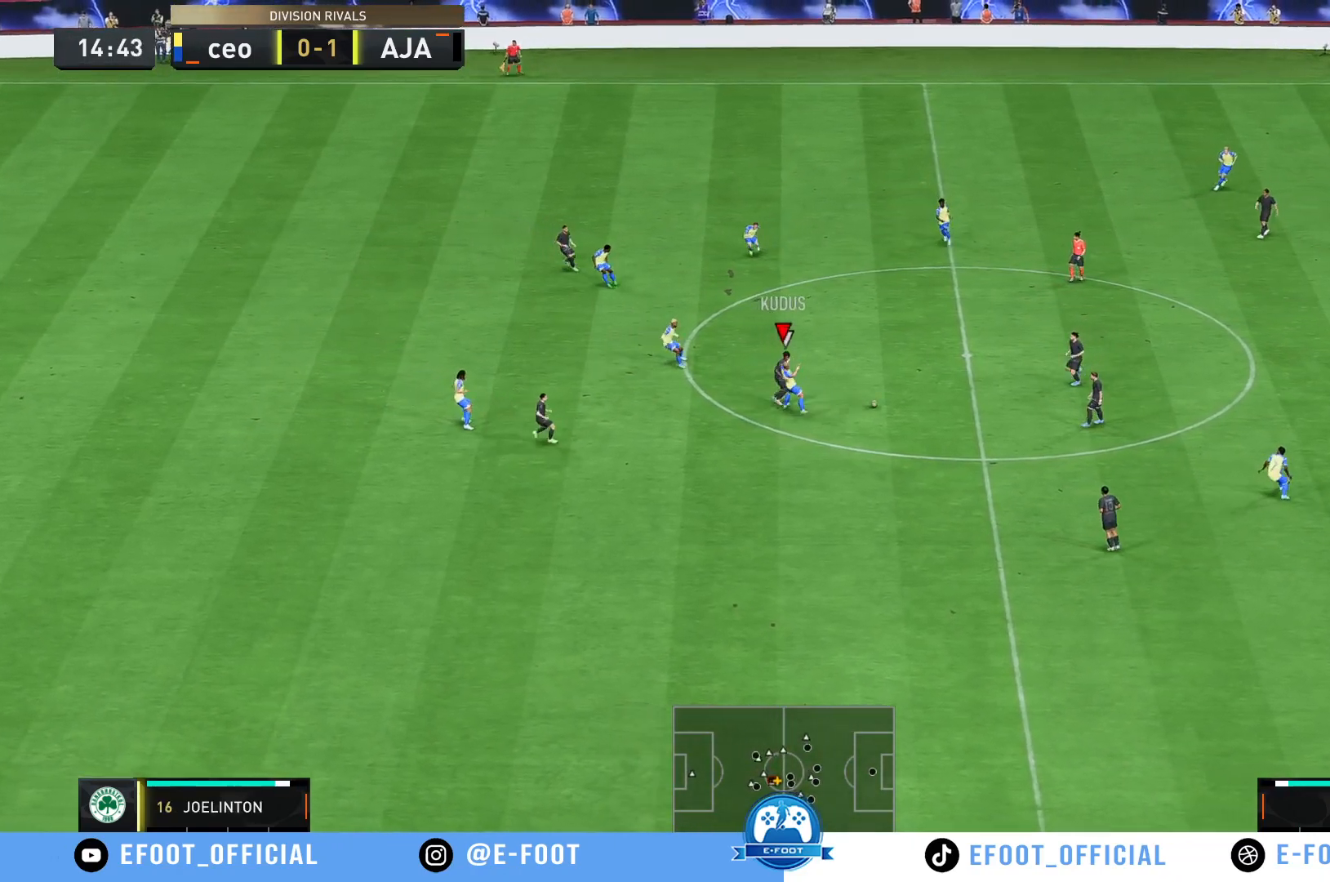
{"buttons": [], "left_stick": "down", "right_stick": "center", "events": [[67, "left_stick", "down"]]}
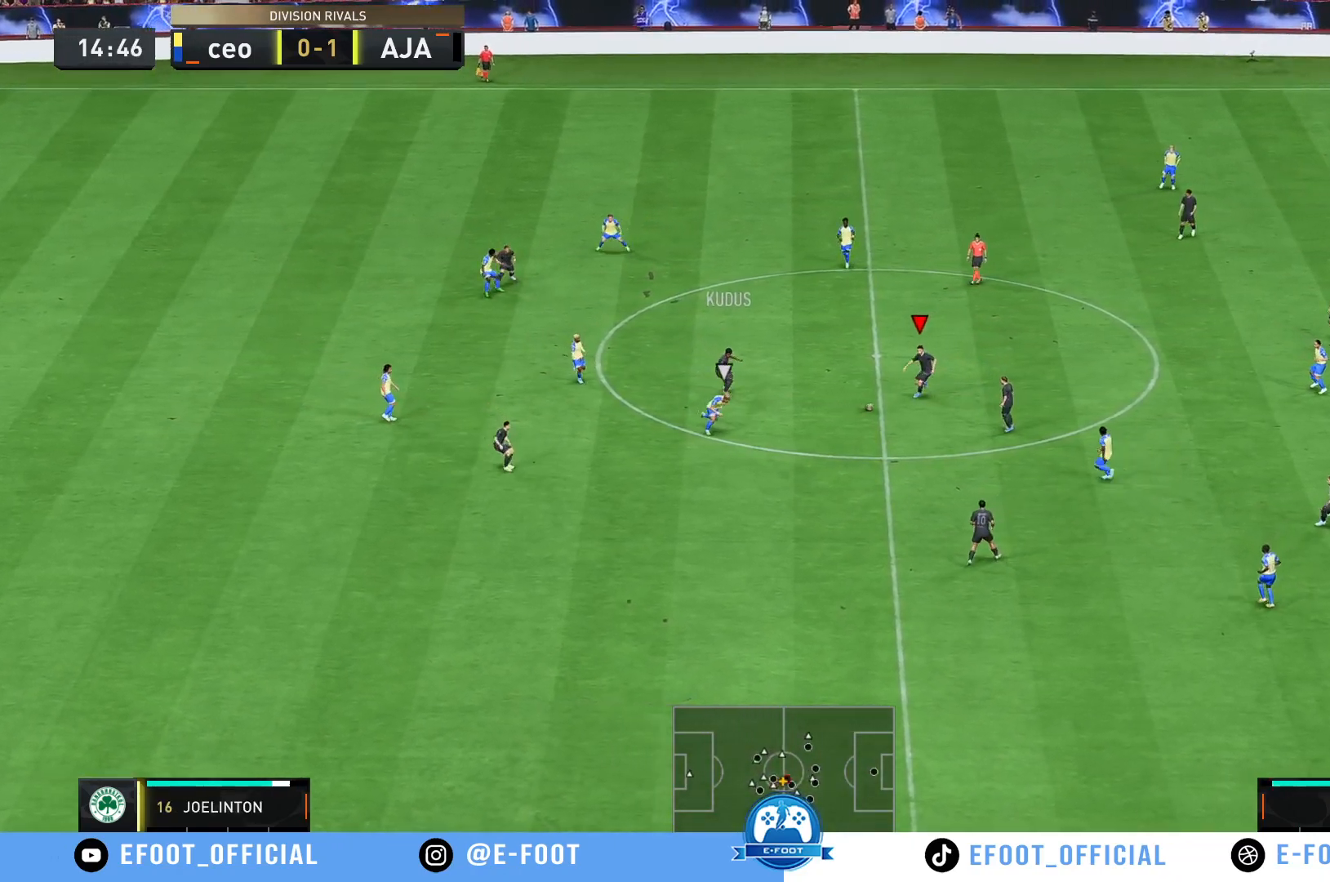
{"buttons": [], "left_stick": "down", "right_stick": "center", "events": []}
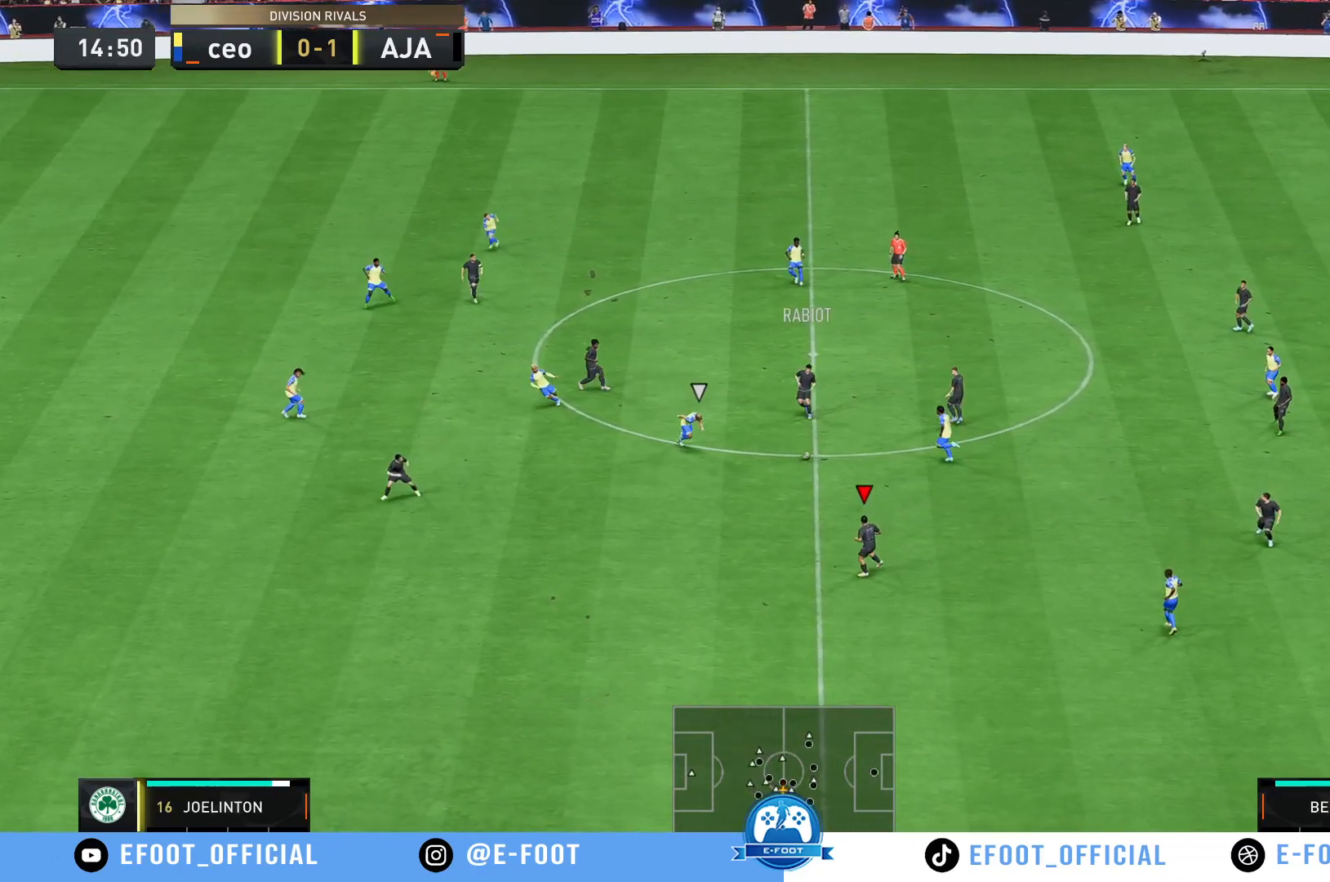
{"buttons": [], "left_stick": "left", "right_stick": "center", "events": [[150, "left_stick", "down-left"], [433, "left_stick", "left"]]}
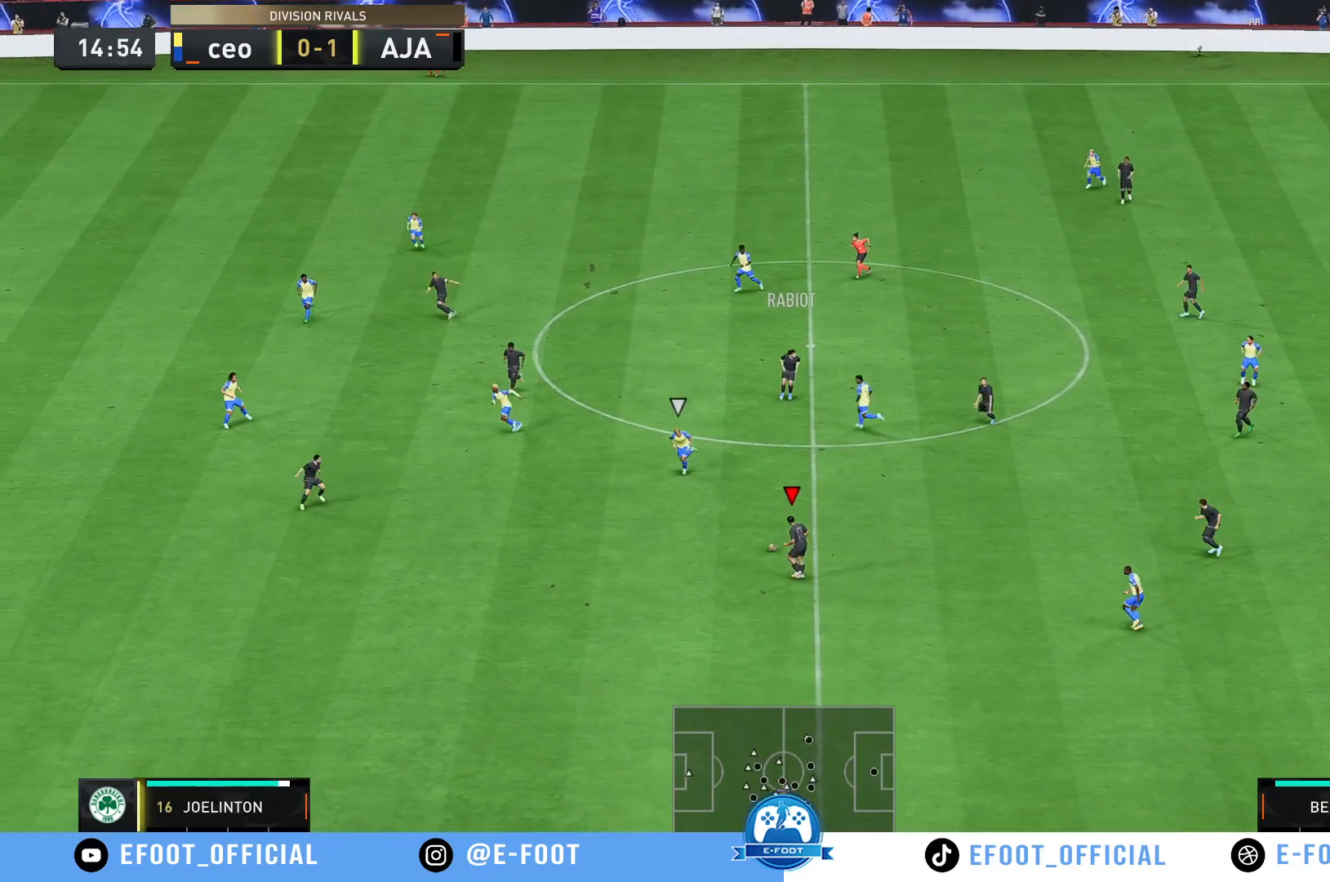
{"buttons": [], "left_stick": "left", "right_stick": "center", "events": [[217, "Y", "down"], [450, "Y", "up"]]}
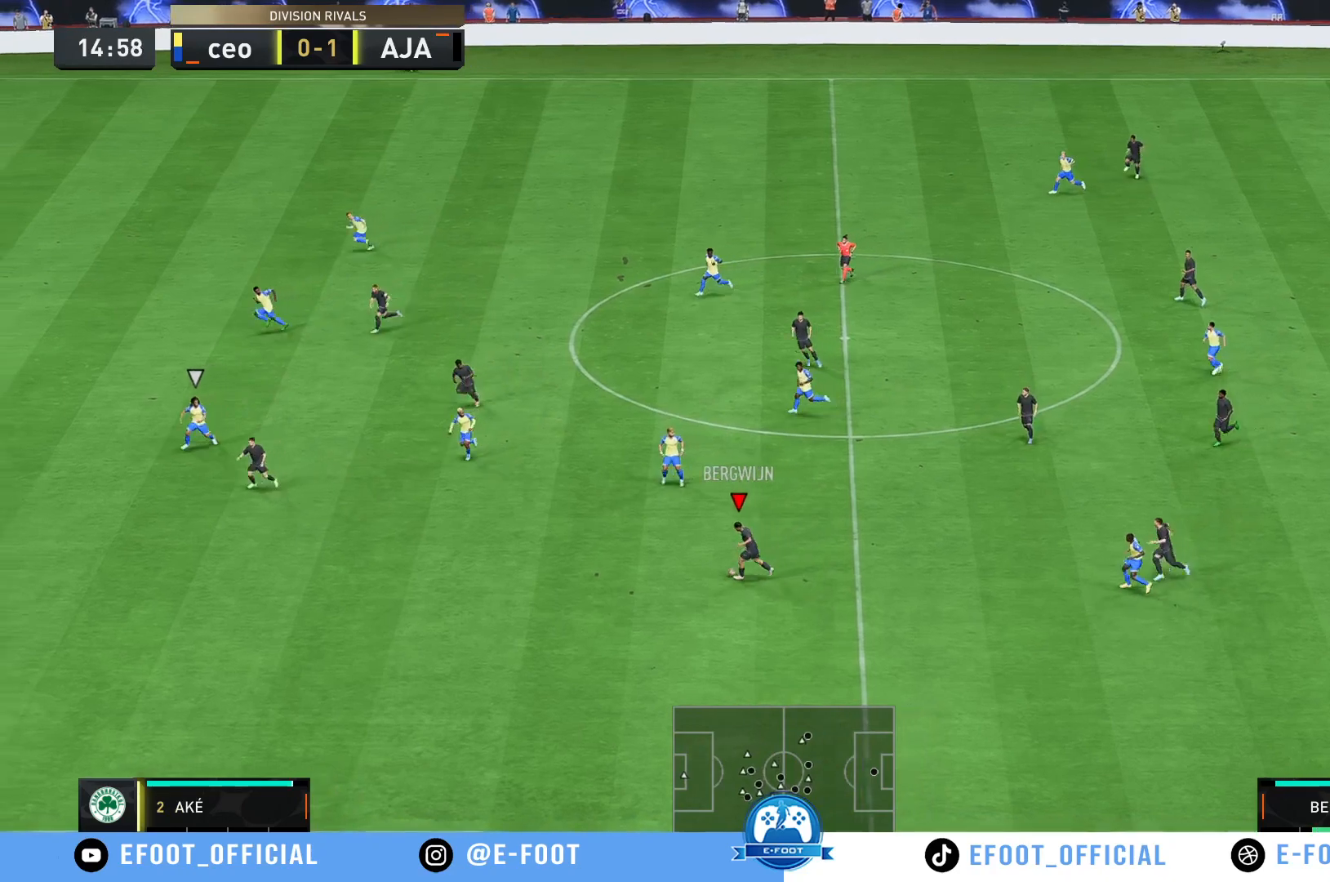
{"buttons": ["R2"], "left_stick": "right", "right_stick": "center", "events": [[350, "R2", "down"], [350, "left_stick", "down-left"], [483, "left_stick", "right"]]}